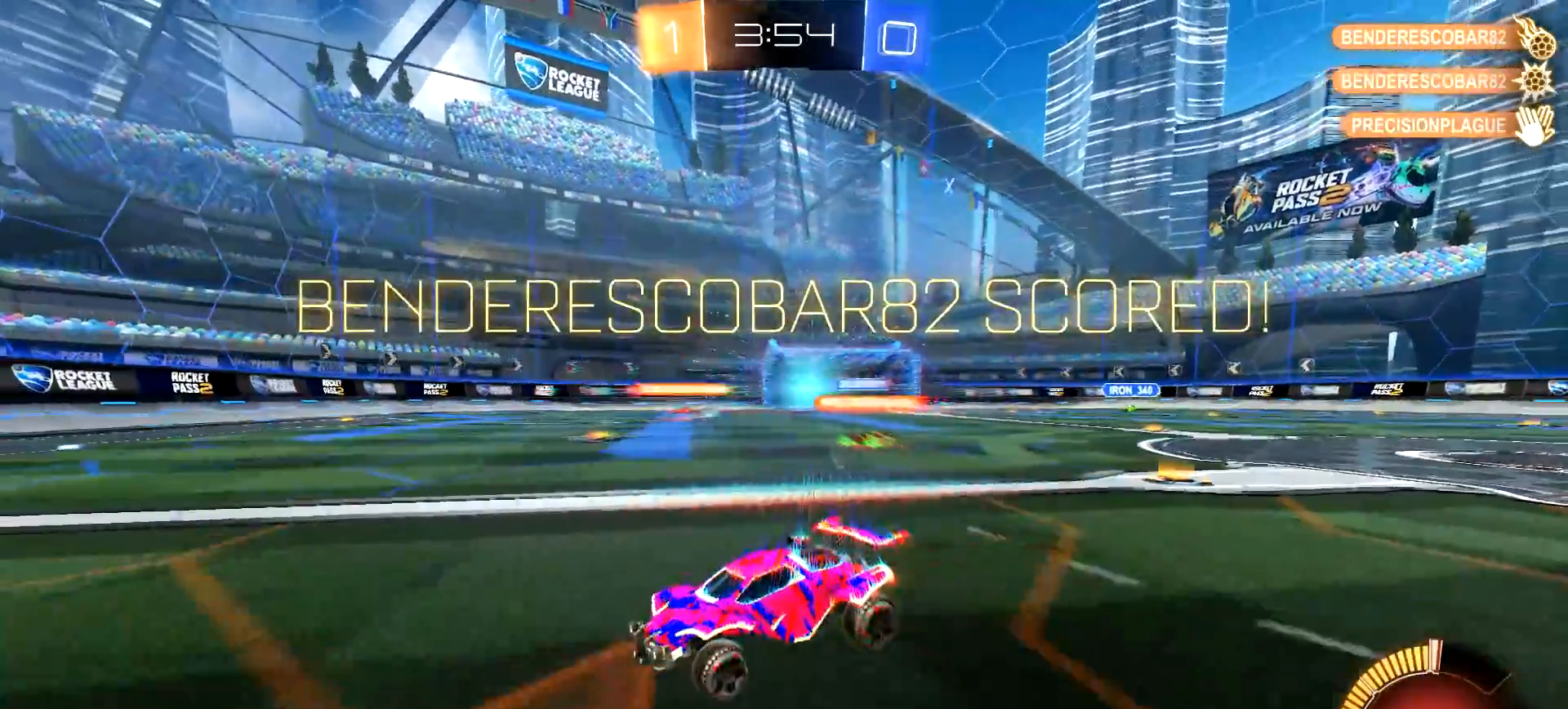
Gameplay with a controller (PlayStation layout); each line is a JSON object with the inputs held at the frame after it. "events" lists button and stick changes between this image and that frame as [ms after this image, input, new state], when the widget could be followed in between.
{"buttons": ["CIRCLE", "L1", "R2"], "left_stick": "left", "right_stick": "center", "events": [[300, "CIRCLE", "down"], [317, "L1", "down"], [333, "CROSS", "down"], [433, "CIRCLE", "up"], [433, "CROSS", "up"], [483, "CIRCLE", "down"]]}
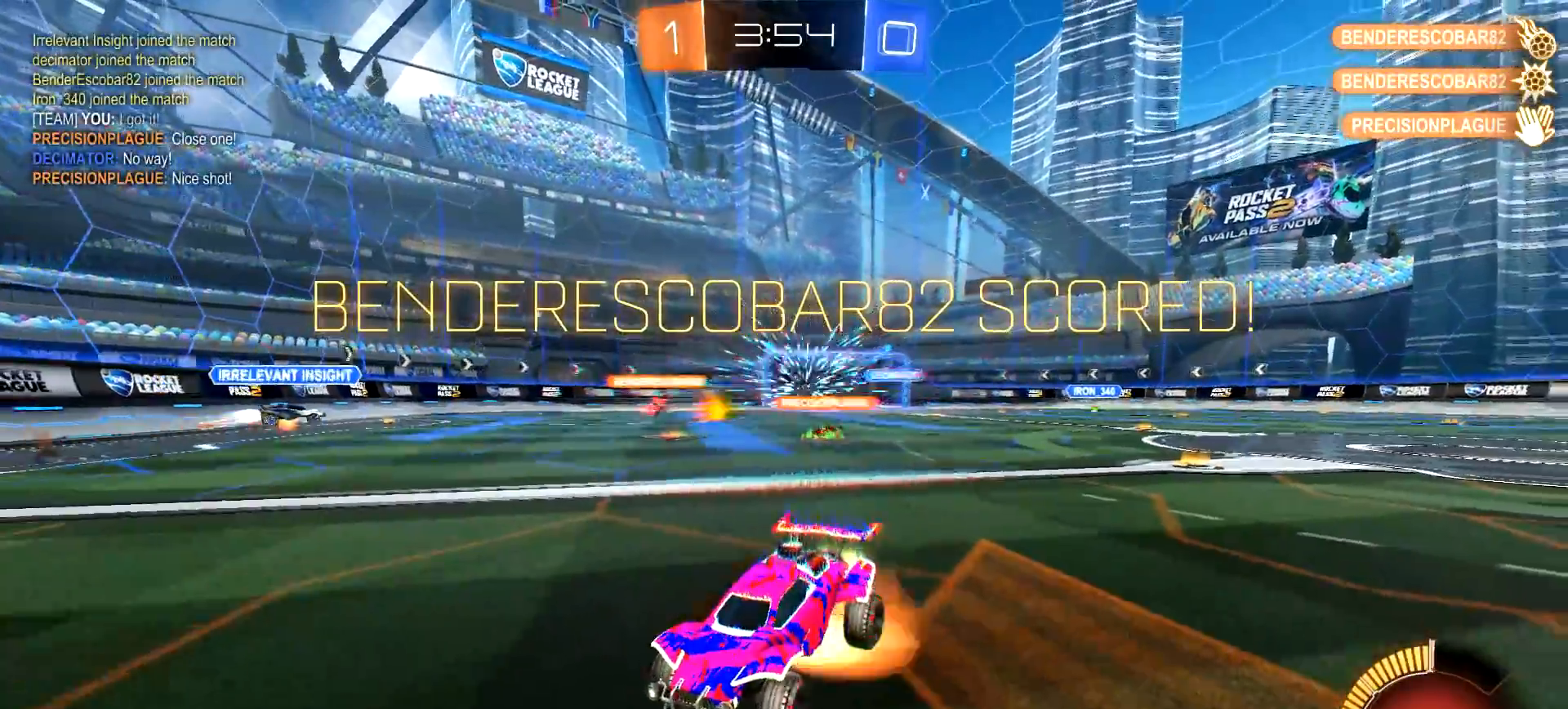
{"buttons": ["R2"], "left_stick": "center", "right_stick": "center", "events": [[50, "CROSS", "down"], [117, "CROSS", "up"], [217, "CROSS", "down"], [250, "TRIANGLE", "down"], [434, "CIRCLE", "up"], [434, "CROSS", "up"], [434, "L1", "up"], [434, "TRIANGLE", "up"], [434, "left_stick", "center"]]}
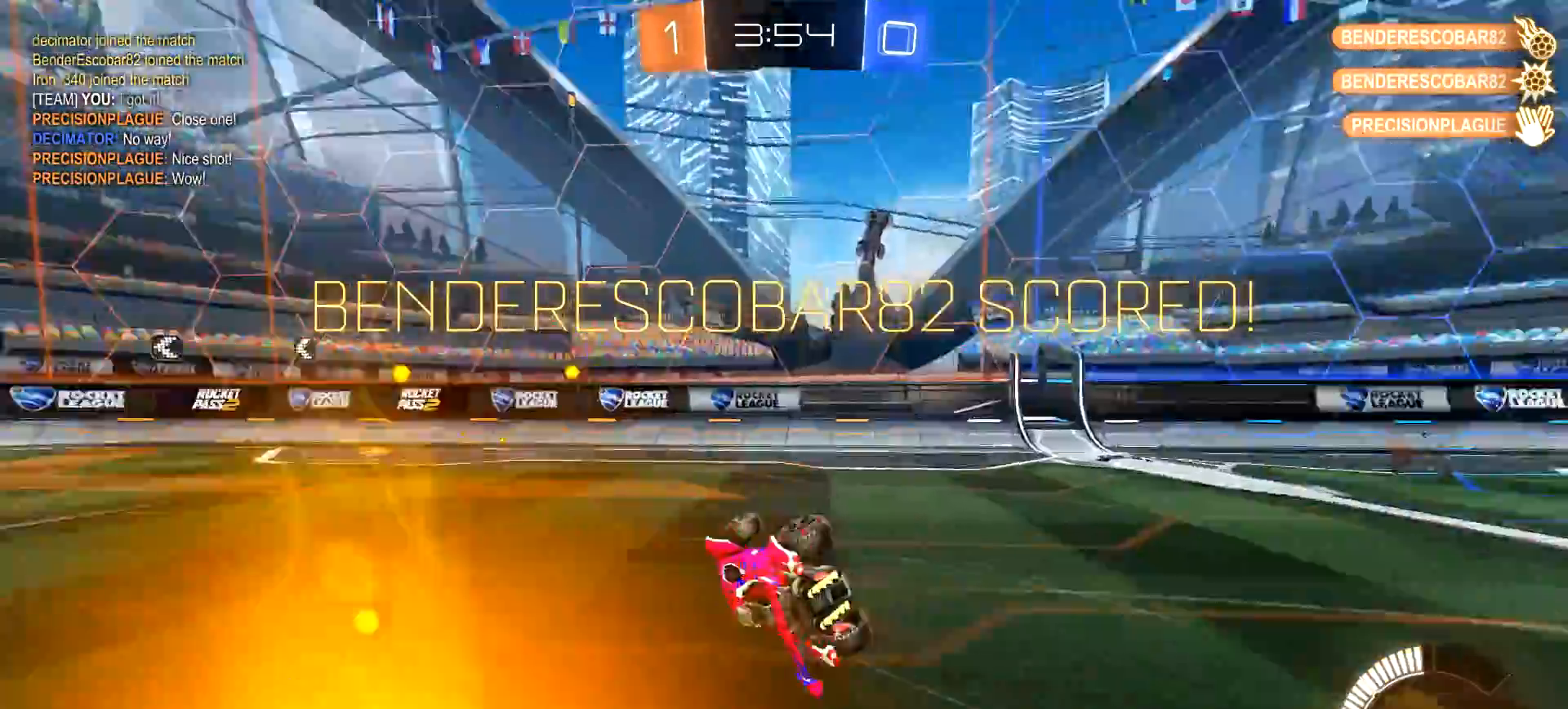
{"buttons": ["R2"], "left_stick": "center", "right_stick": "center", "events": [[183, "DPAD_LEFT", "down"], [283, "DPAD_LEFT", "up"], [350, "DPAD_UP", "down"], [450, "DPAD_UP", "up"]]}
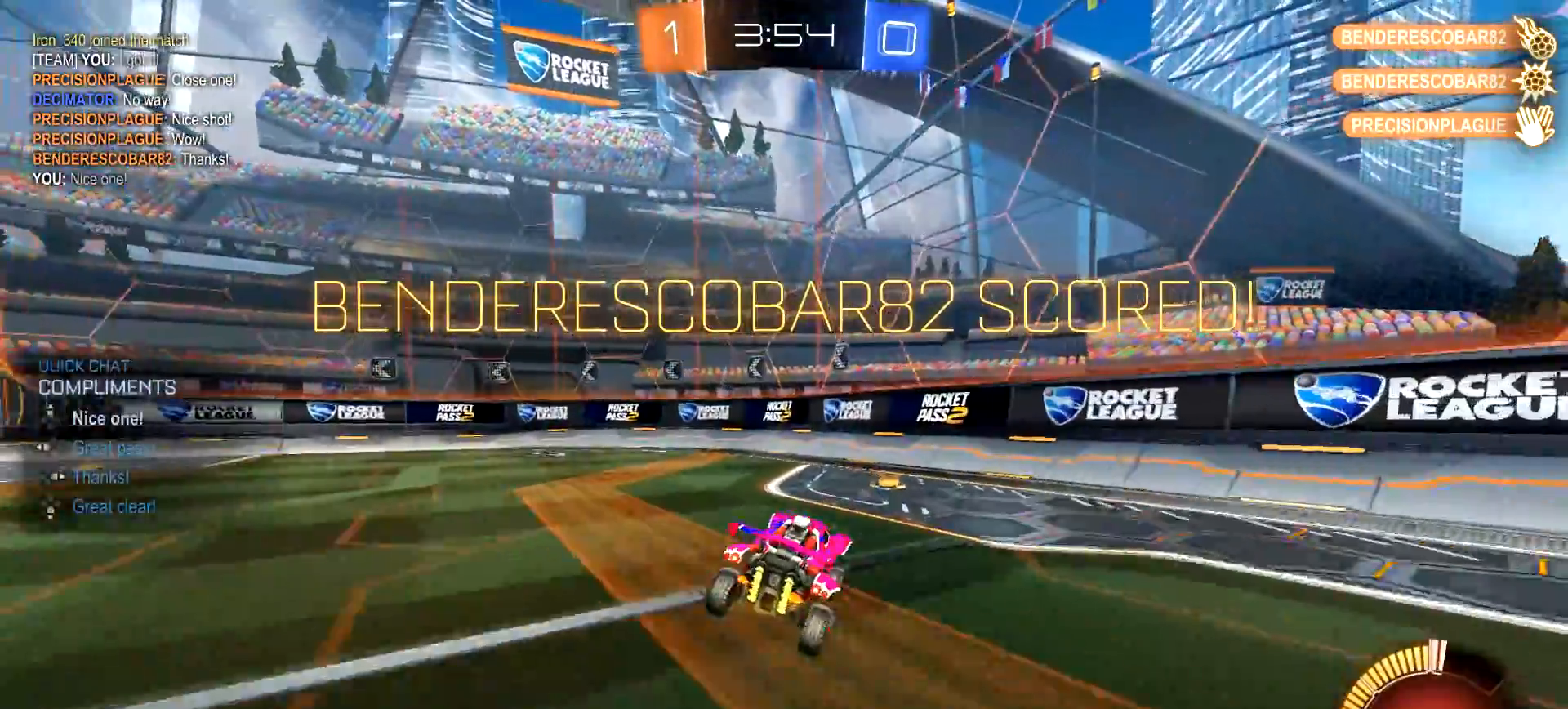
{"buttons": ["R2"], "left_stick": "down-left", "right_stick": "center", "events": [[117, "CIRCLE", "down"], [117, "left_stick", "down-left"], [250, "L1", "down"], [267, "CIRCLE", "up"], [334, "L1", "up"]]}
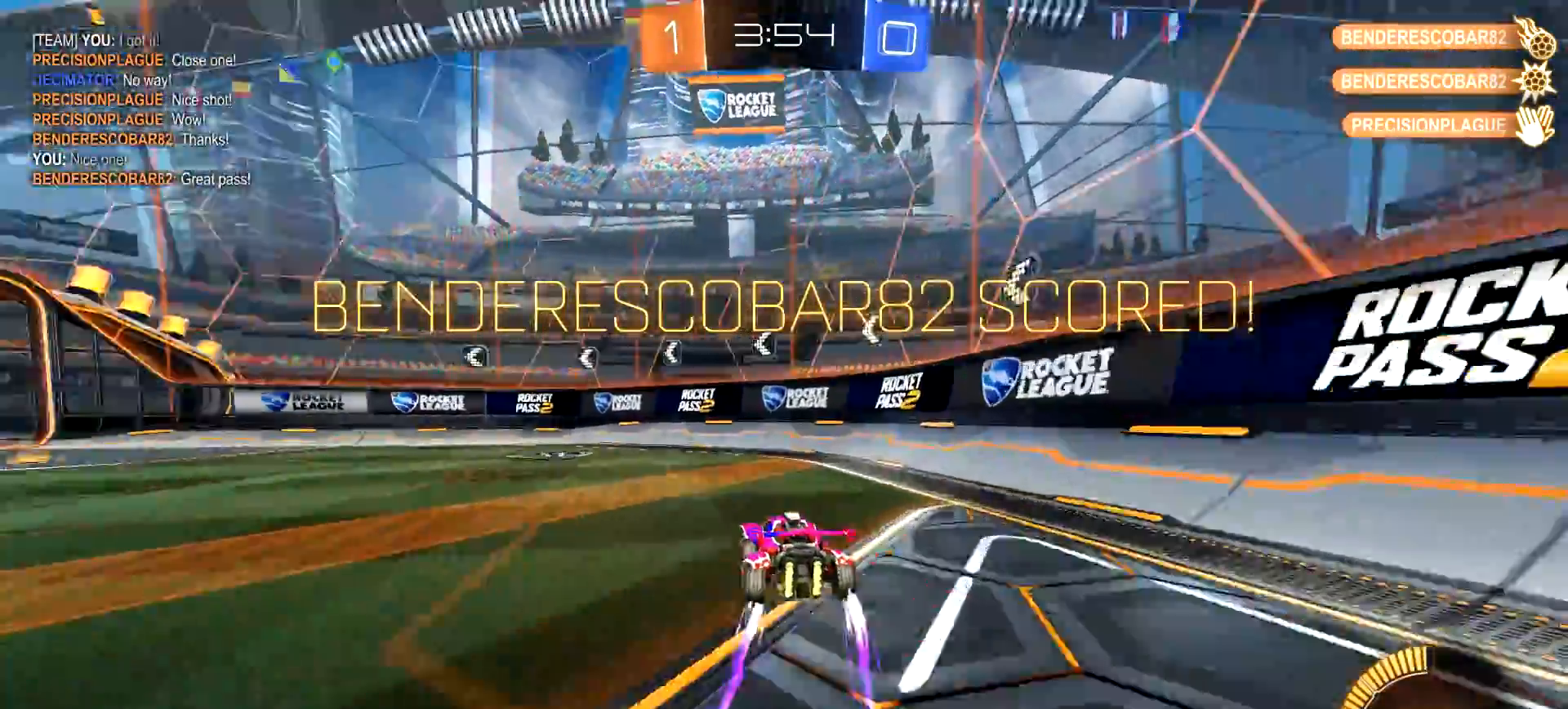
{"buttons": ["R2"], "left_stick": "left", "right_stick": "center", "events": [[16, "CIRCLE", "down"], [33, "CROSS", "down"], [50, "L1", "down"], [133, "CROSS", "up"], [183, "CIRCLE", "up"], [216, "L1", "up"], [233, "left_stick", "center"], [400, "left_stick", "left"]]}
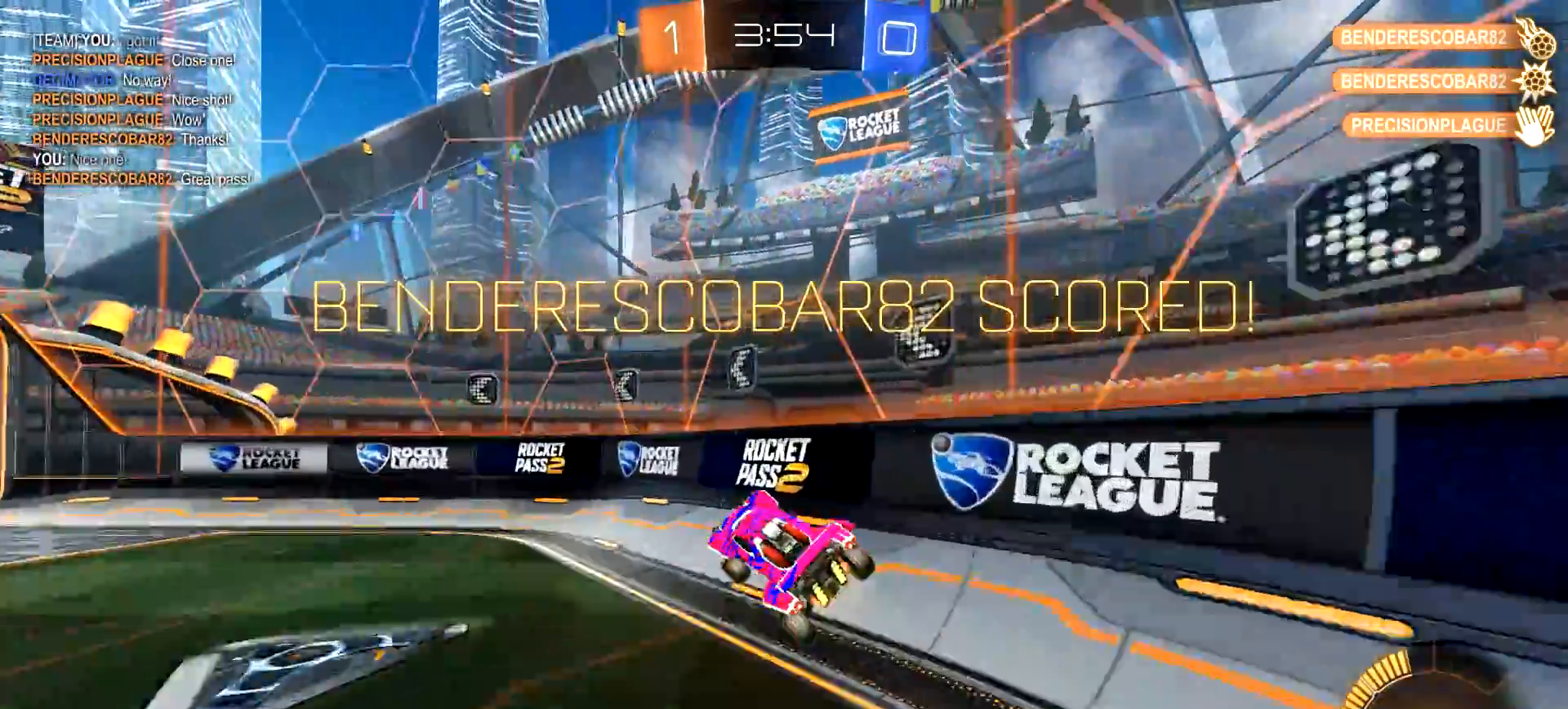
{"buttons": ["R2"], "left_stick": "center", "right_stick": "center", "events": [[134, "left_stick", "up"], [184, "CROSS", "down"], [350, "left_stick", "center"], [367, "CROSS", "up"]]}
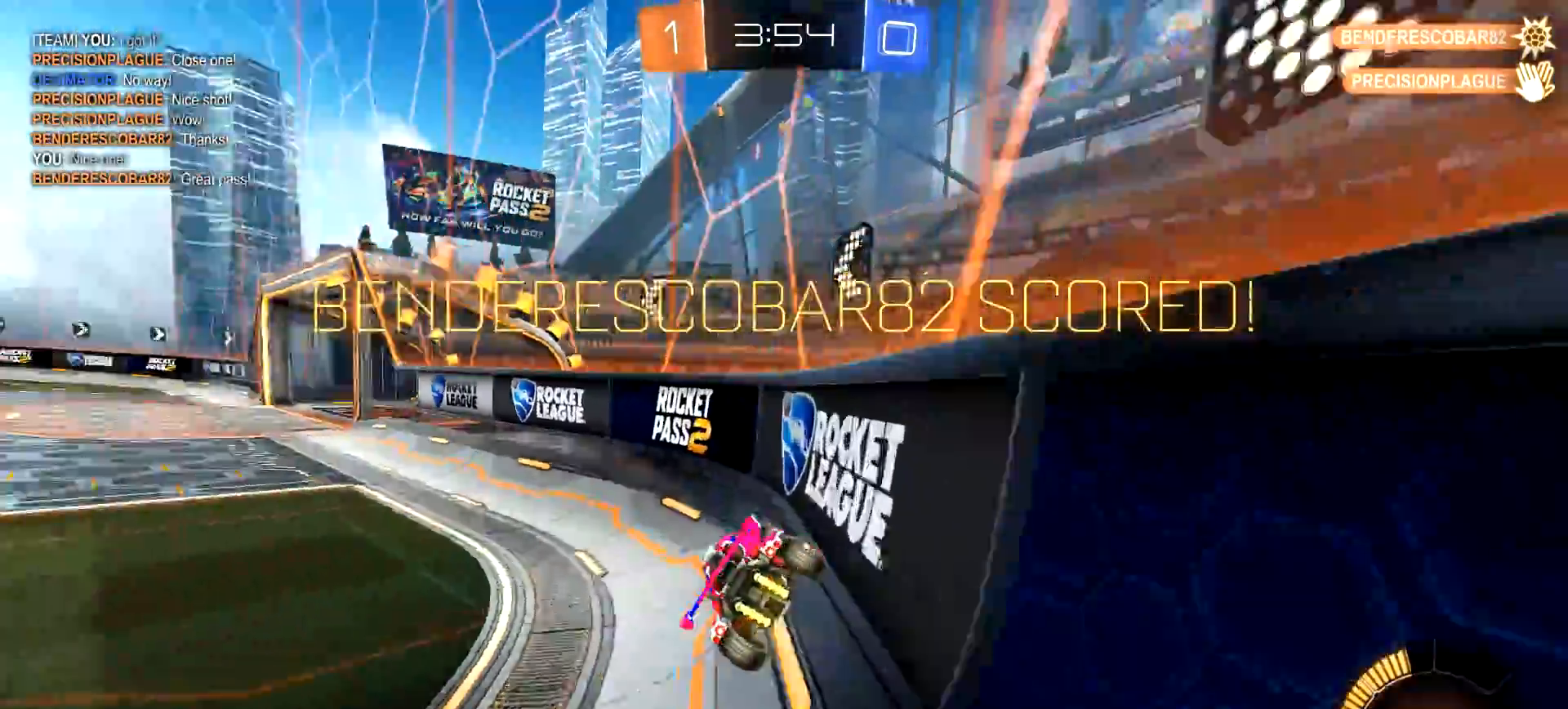
{"buttons": ["R2"], "left_stick": "center", "right_stick": "center", "events": [[200, "left_stick", "left"], [283, "CIRCLE", "down"], [333, "left_stick", "center"], [417, "CIRCLE", "up"]]}
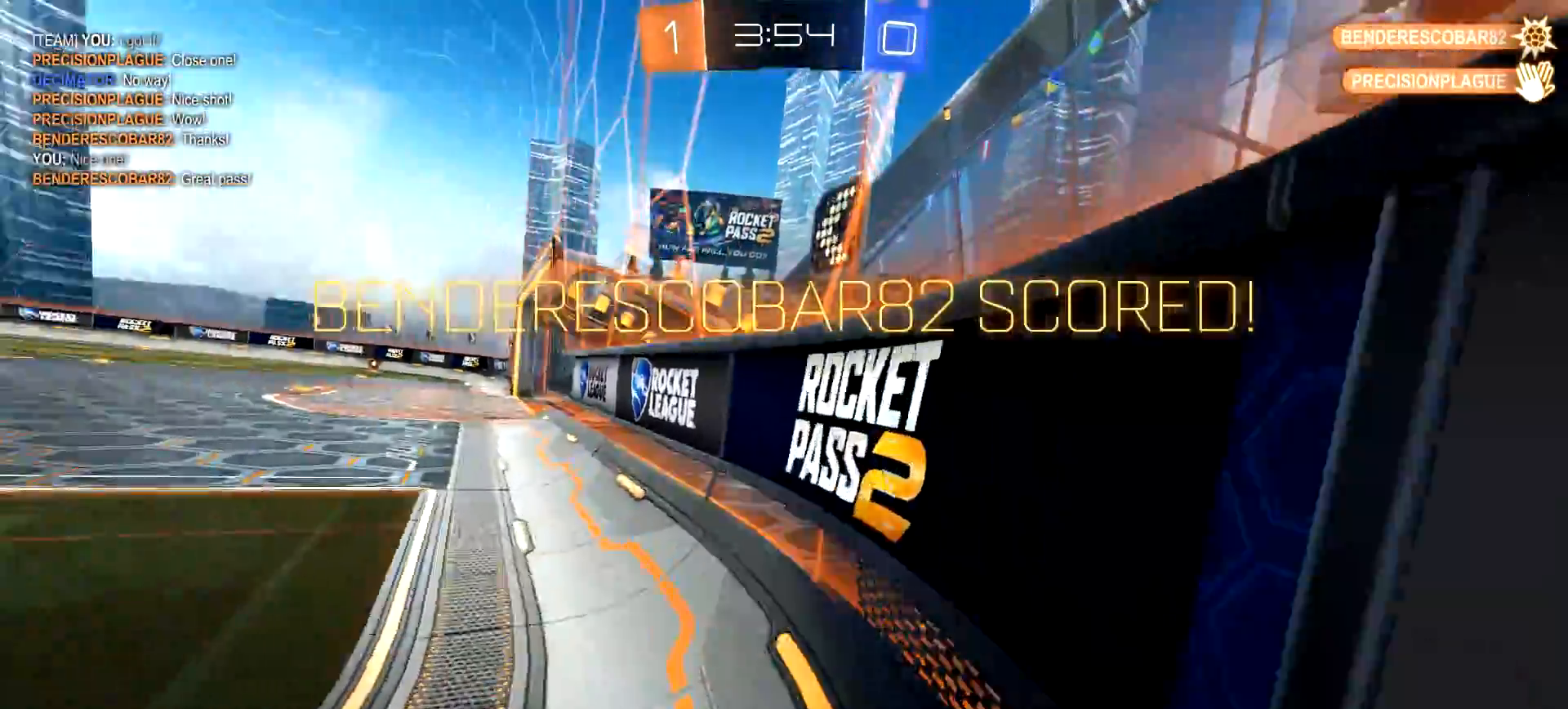
{"buttons": [], "left_stick": "center", "right_stick": "center", "events": [[200, "R2", "up"]]}
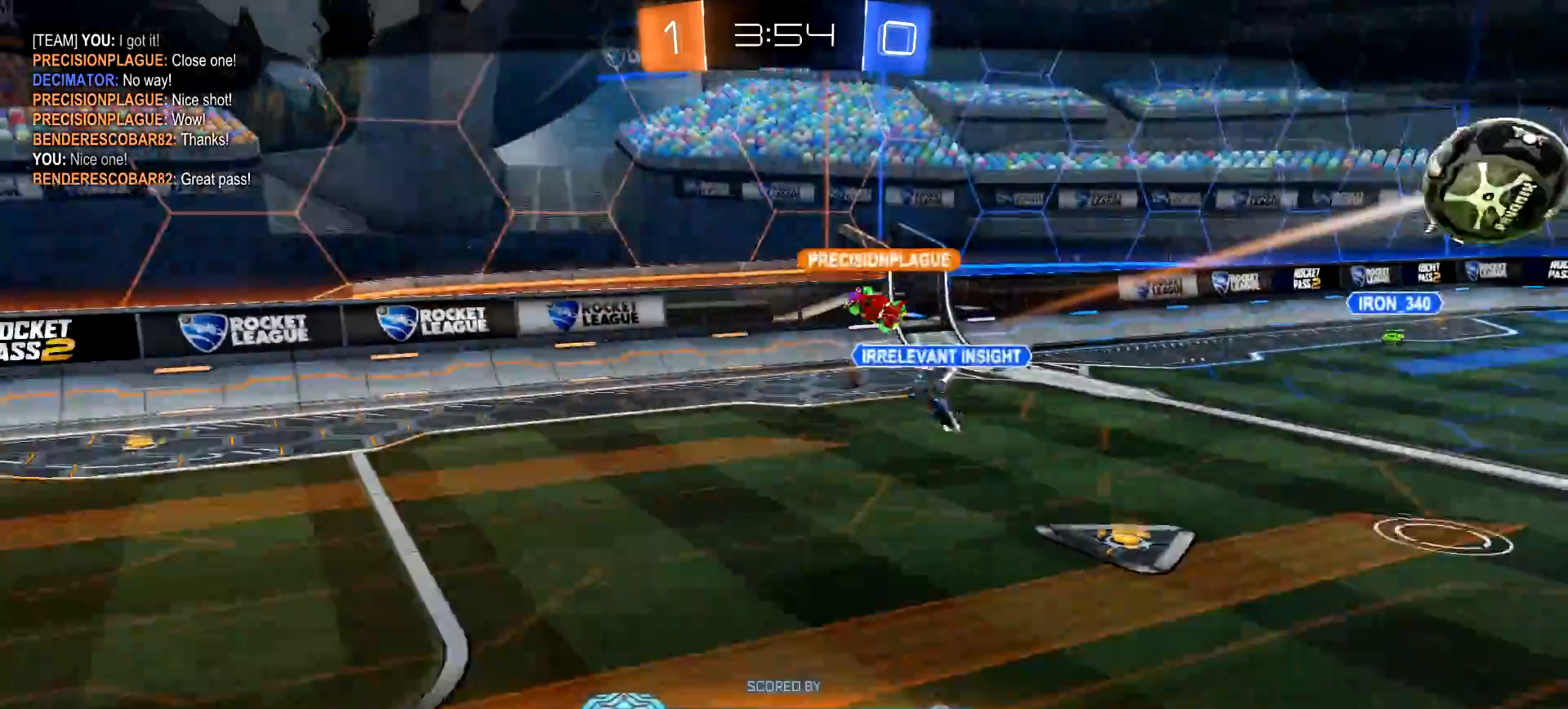
{"buttons": [], "left_stick": "center", "right_stick": "center", "events": []}
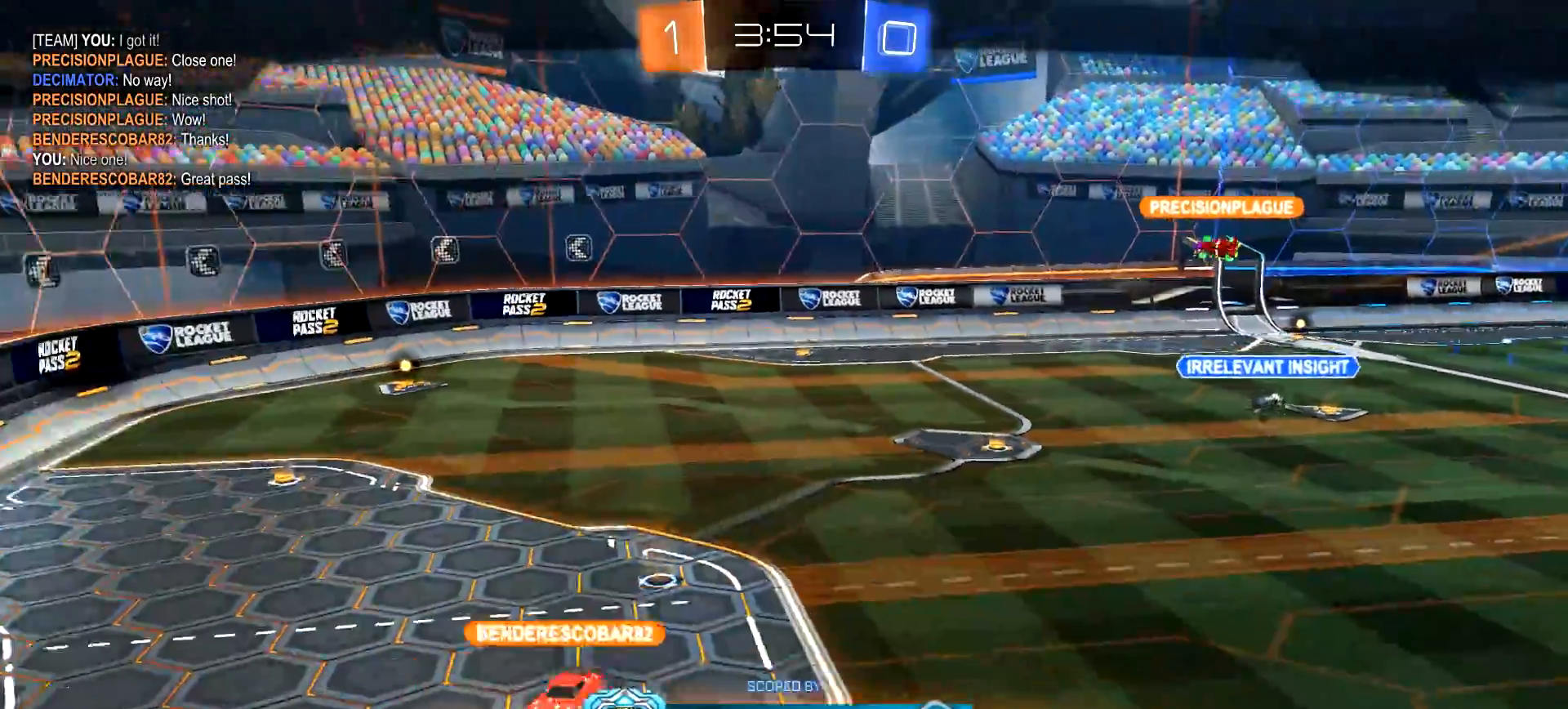
{"buttons": [], "left_stick": "center", "right_stick": "center", "events": []}
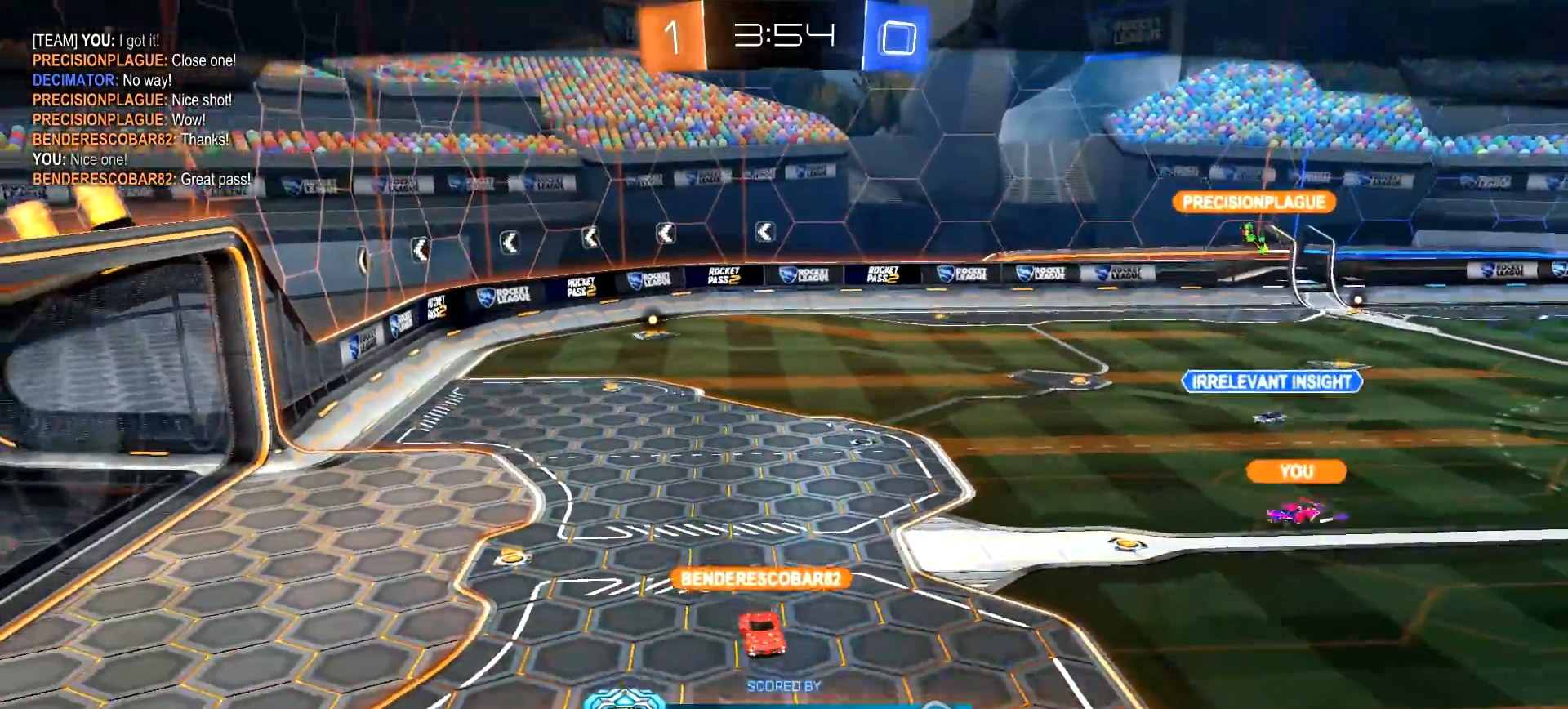
{"buttons": [], "left_stick": "center", "right_stick": "center", "events": []}
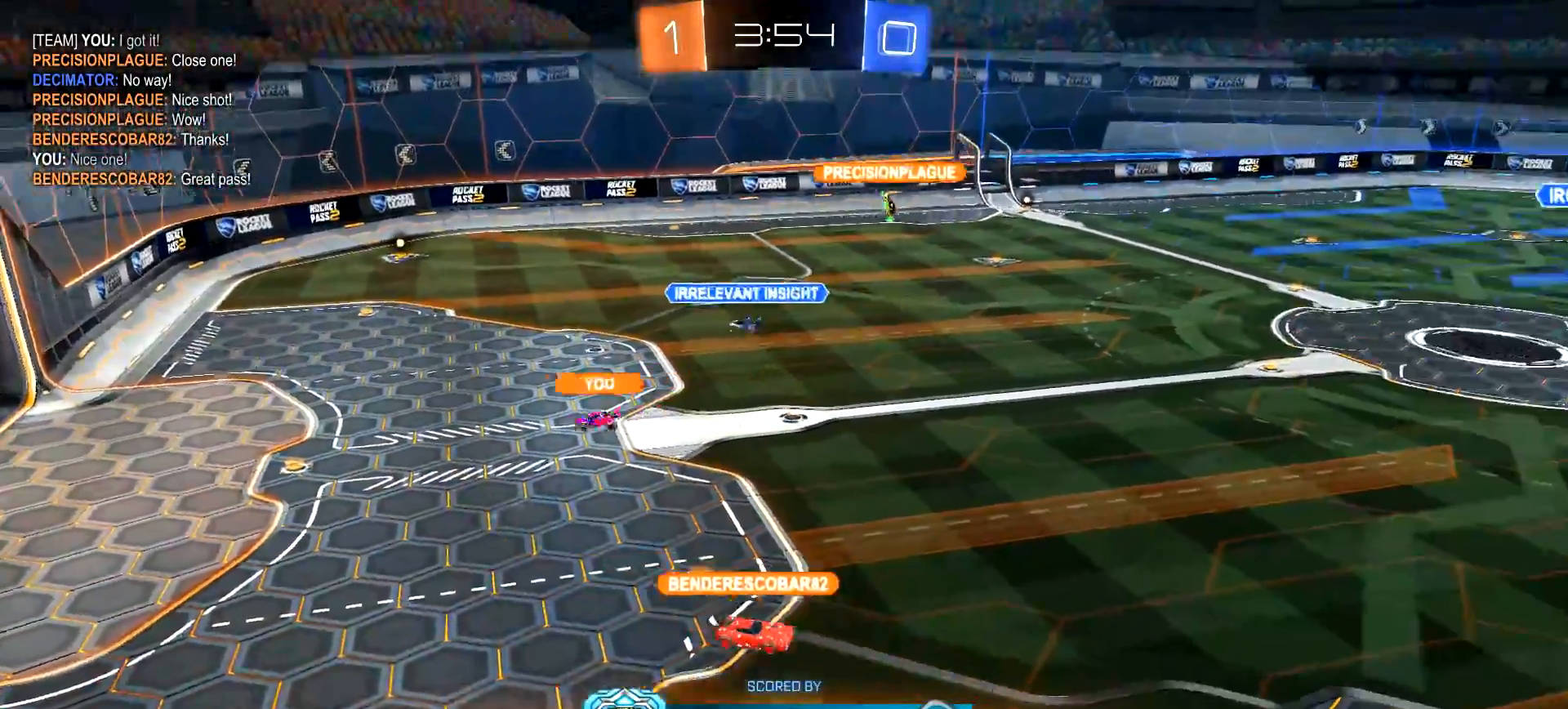
{"buttons": [], "left_stick": "center", "right_stick": "center", "events": []}
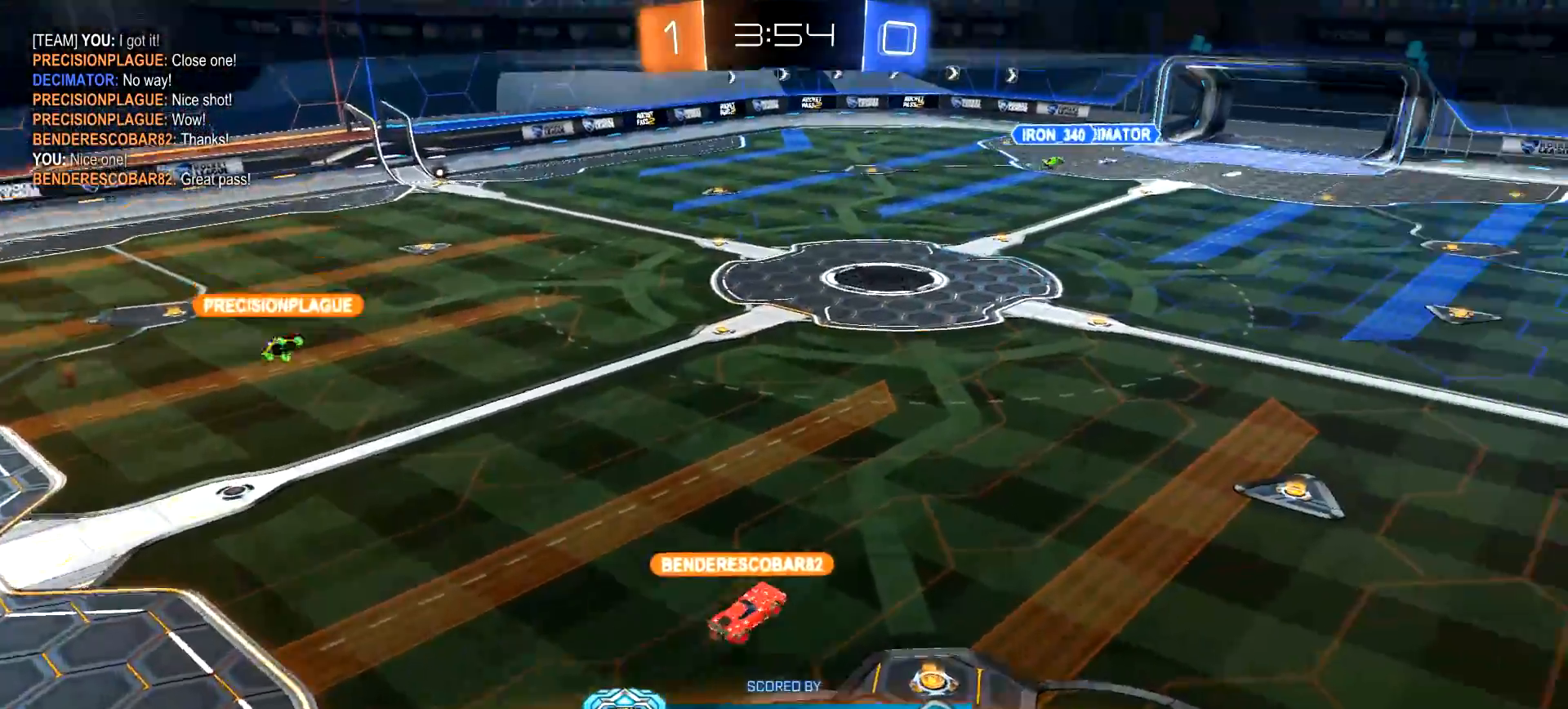
{"buttons": [], "left_stick": "center", "right_stick": "center", "events": []}
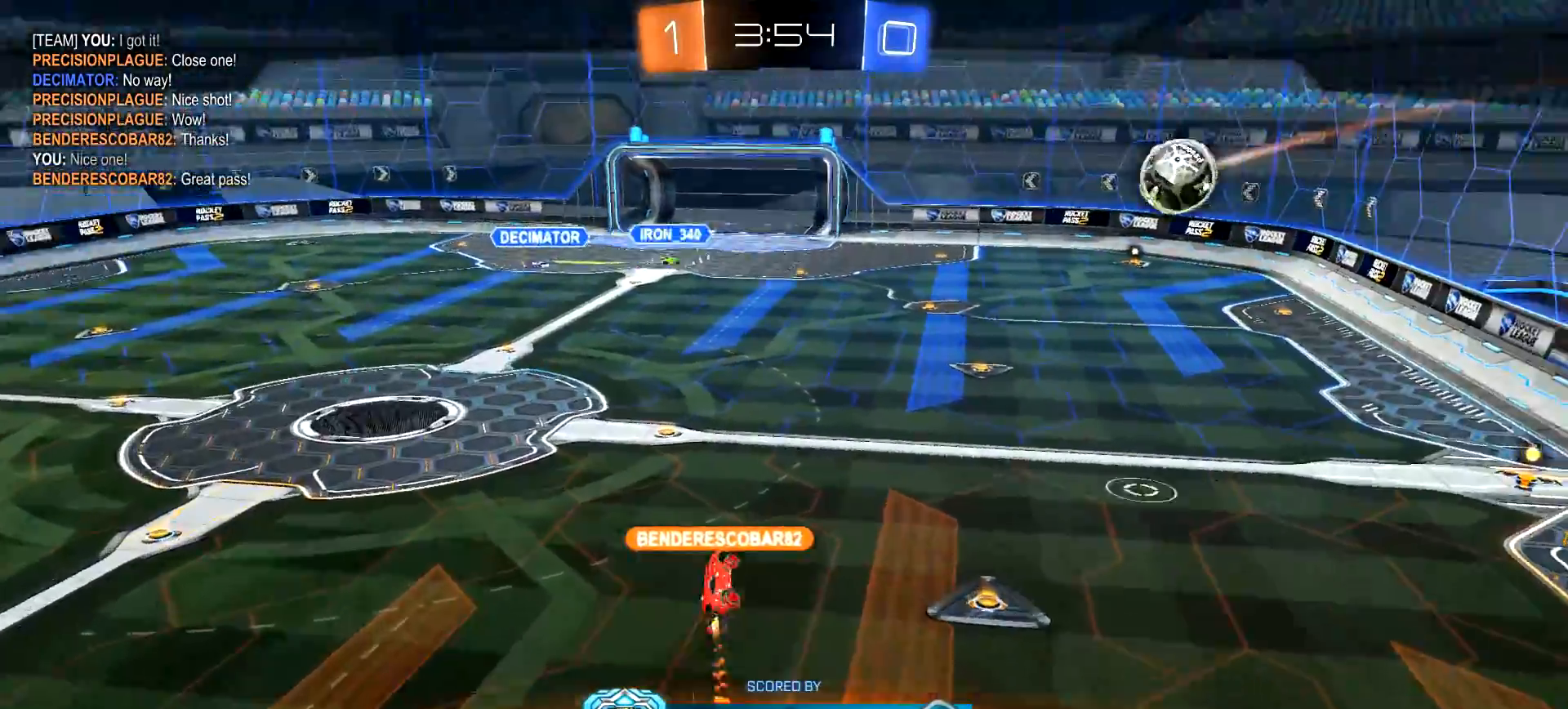
{"buttons": [], "left_stick": "center", "right_stick": "center", "events": []}
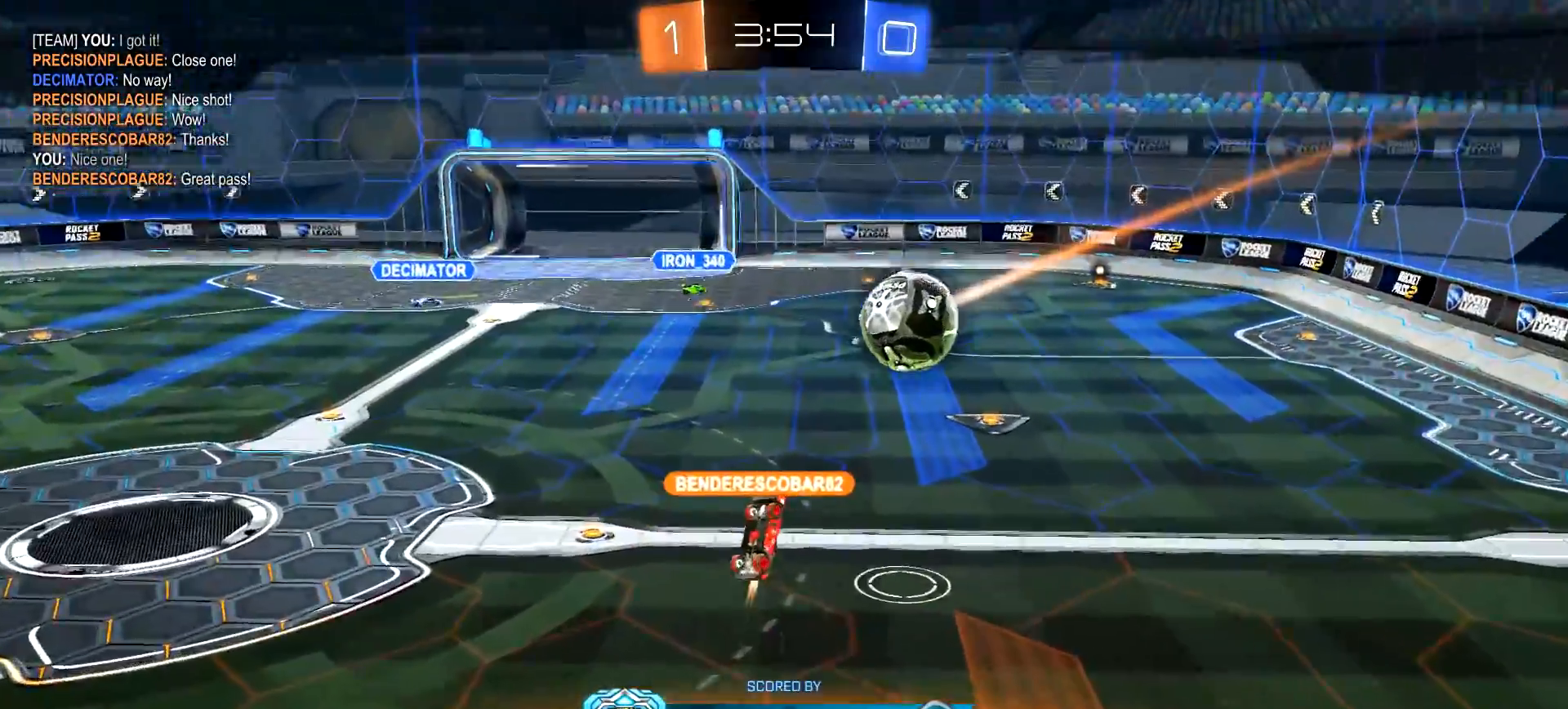
{"buttons": [], "left_stick": "center", "right_stick": "center", "events": []}
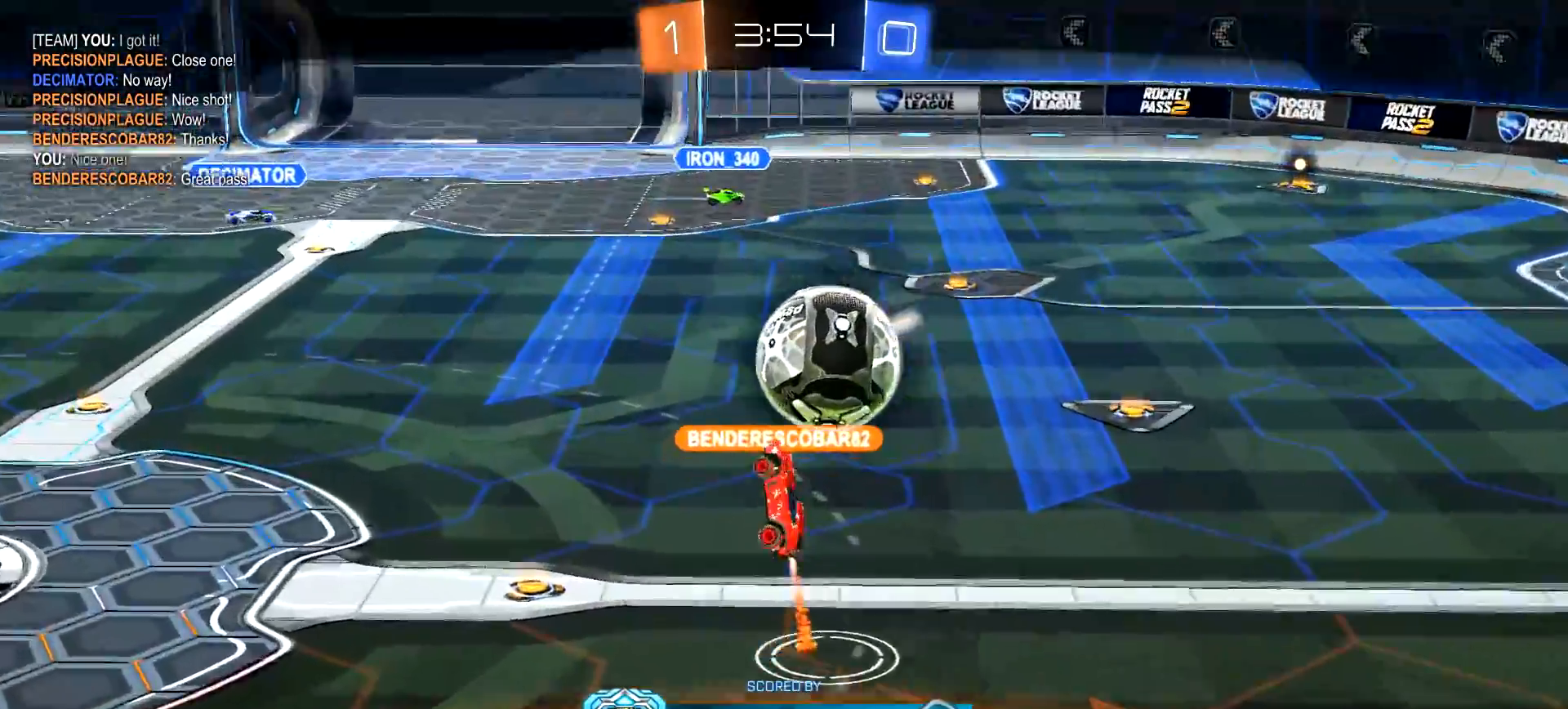
{"buttons": [], "left_stick": "center", "right_stick": "center", "events": []}
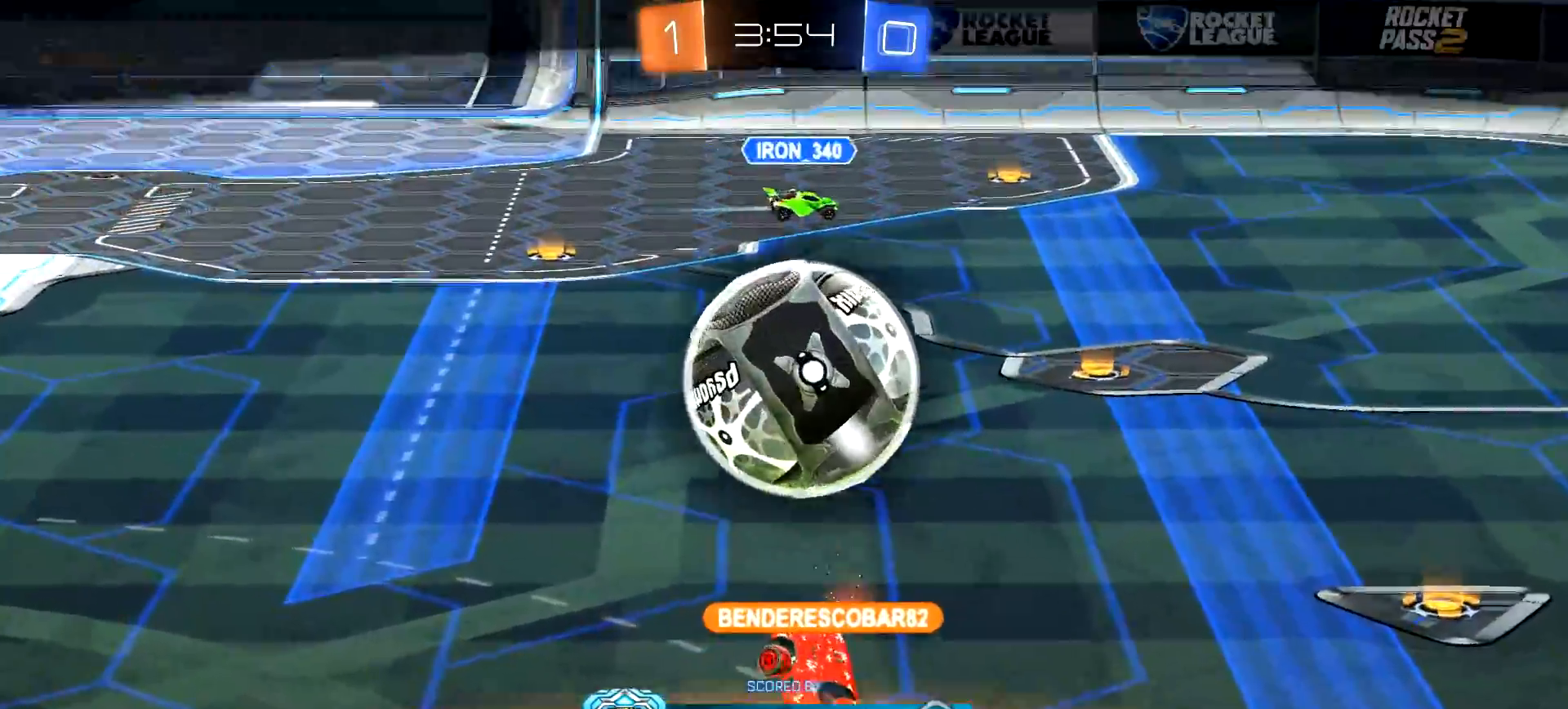
{"buttons": [], "left_stick": "center", "right_stick": "center", "events": []}
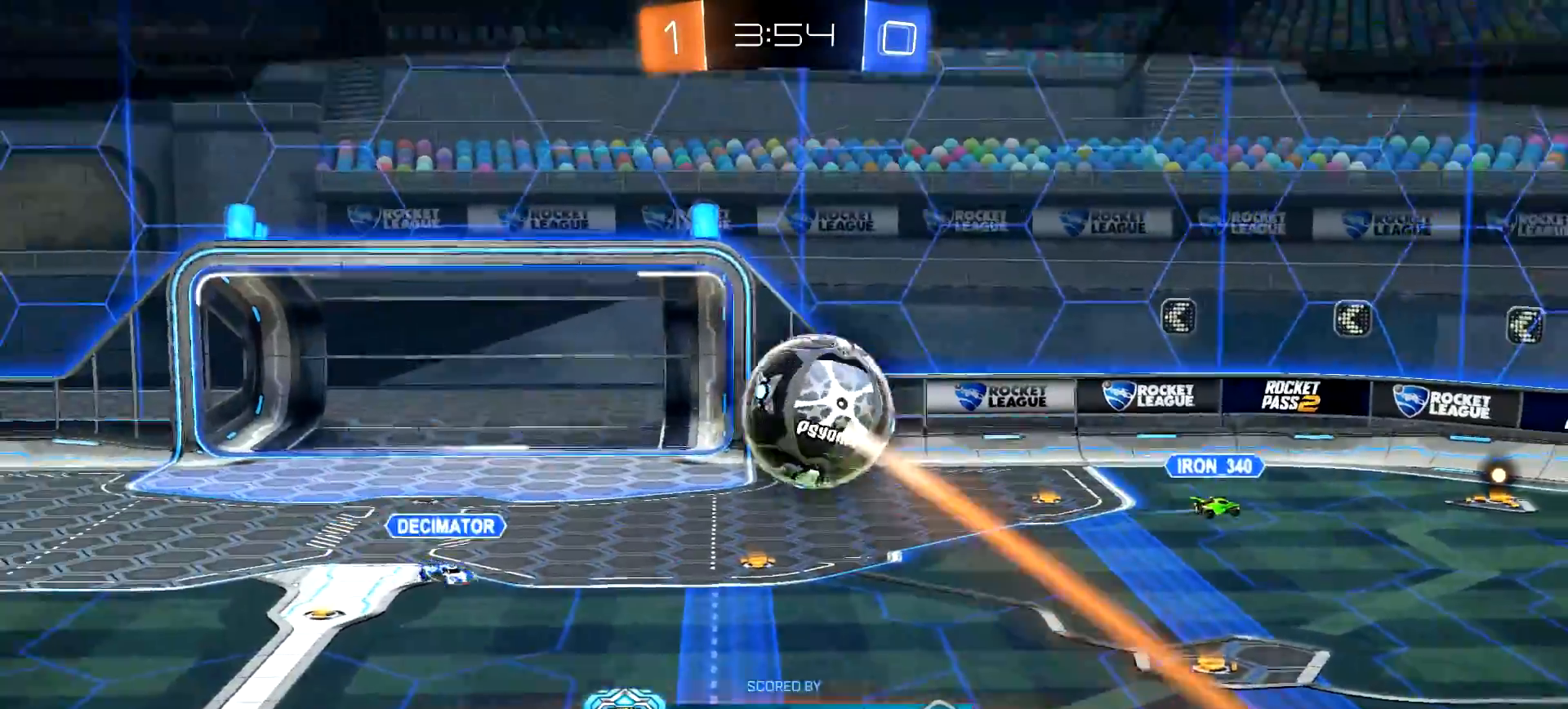
{"buttons": ["SELECT"], "left_stick": "center", "right_stick": "center", "events": [[467, "SELECT", "down"]]}
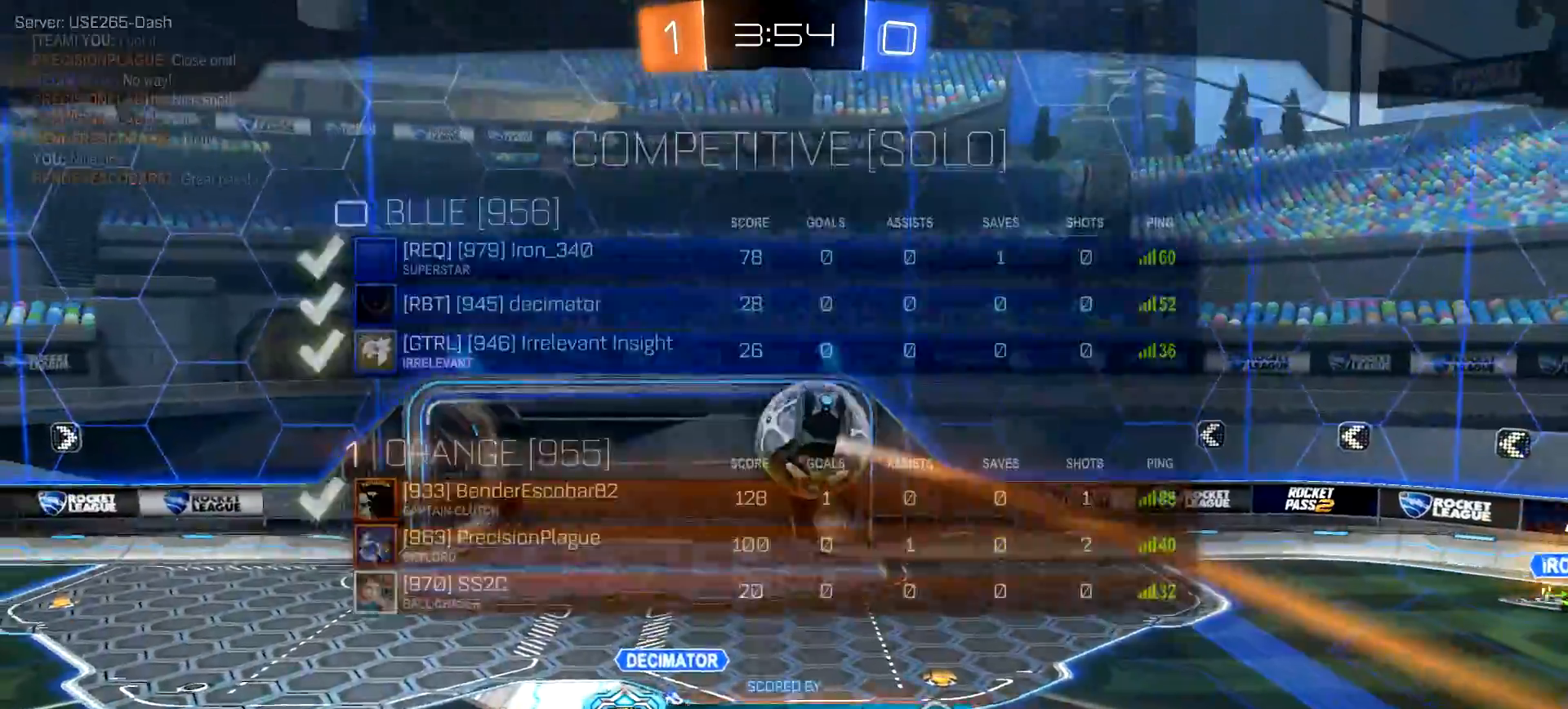
{"buttons": ["SELECT"], "left_stick": "center", "right_stick": "center", "events": [[317, "CROSS", "down"], [467, "CROSS", "up"]]}
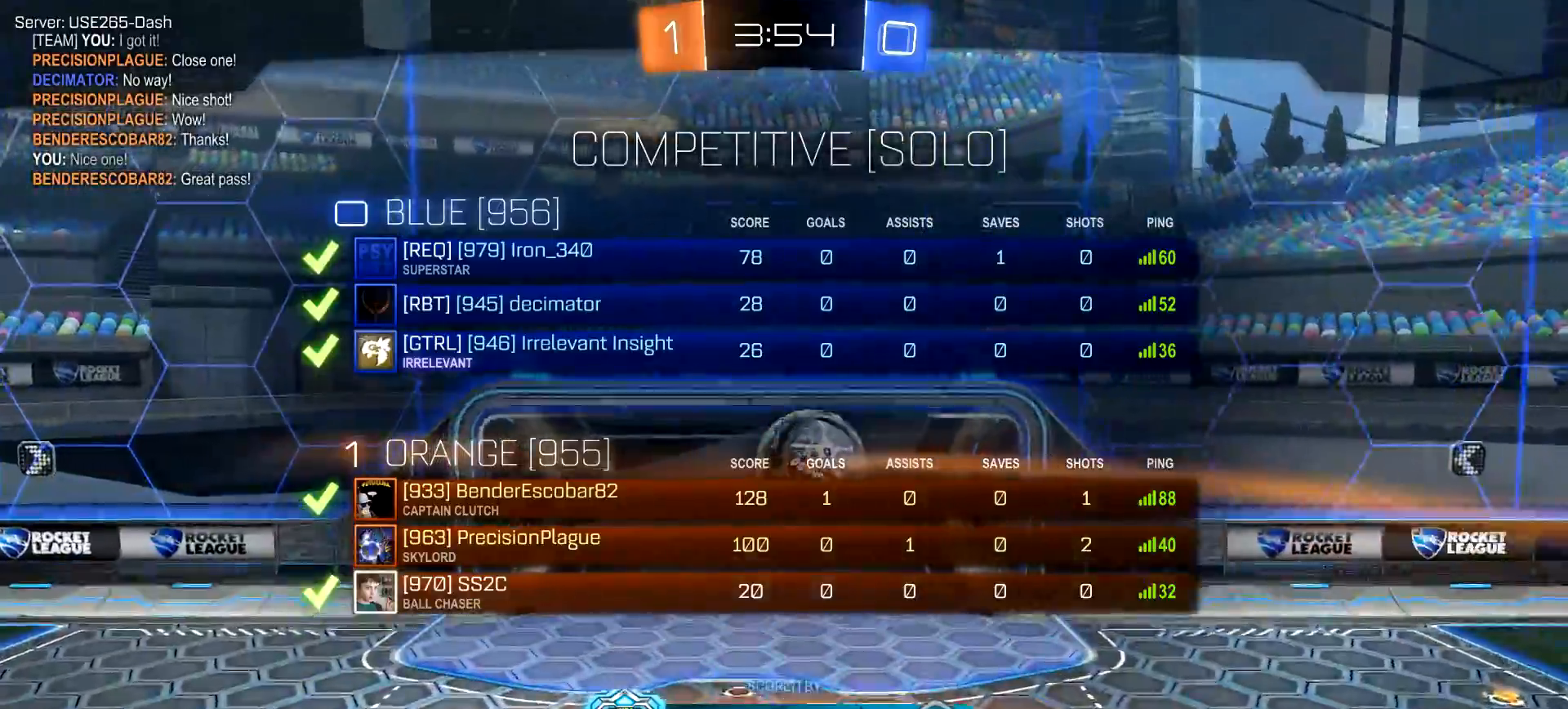
{"buttons": ["TRIANGLE"], "left_stick": "center", "right_stick": "center", "events": [[150, "SELECT", "up"], [400, "TRIANGLE", "down"]]}
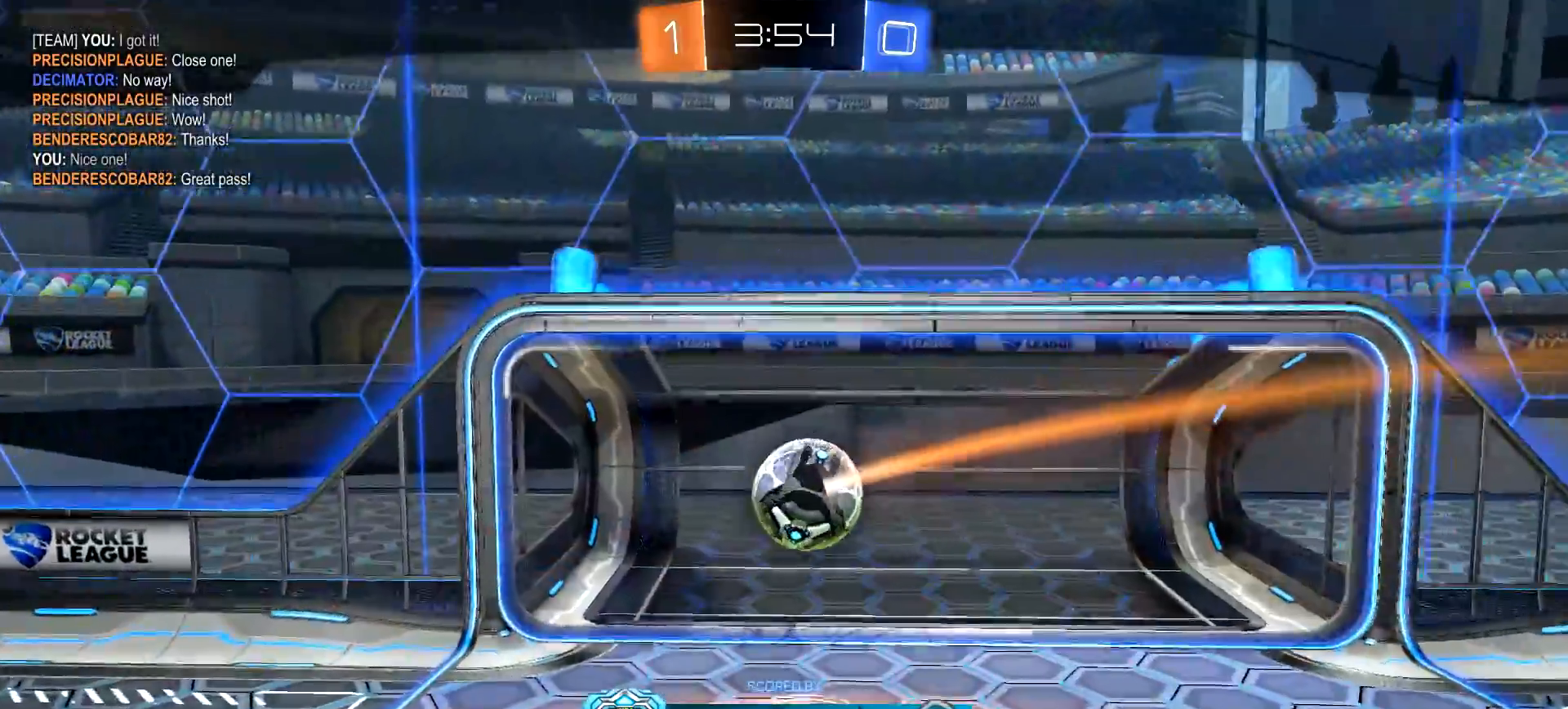
{"buttons": [], "left_stick": "center", "right_stick": "center", "events": [[66, "TRIANGLE", "up"], [267, "TRIANGLE", "down"], [383, "TRIANGLE", "up"]]}
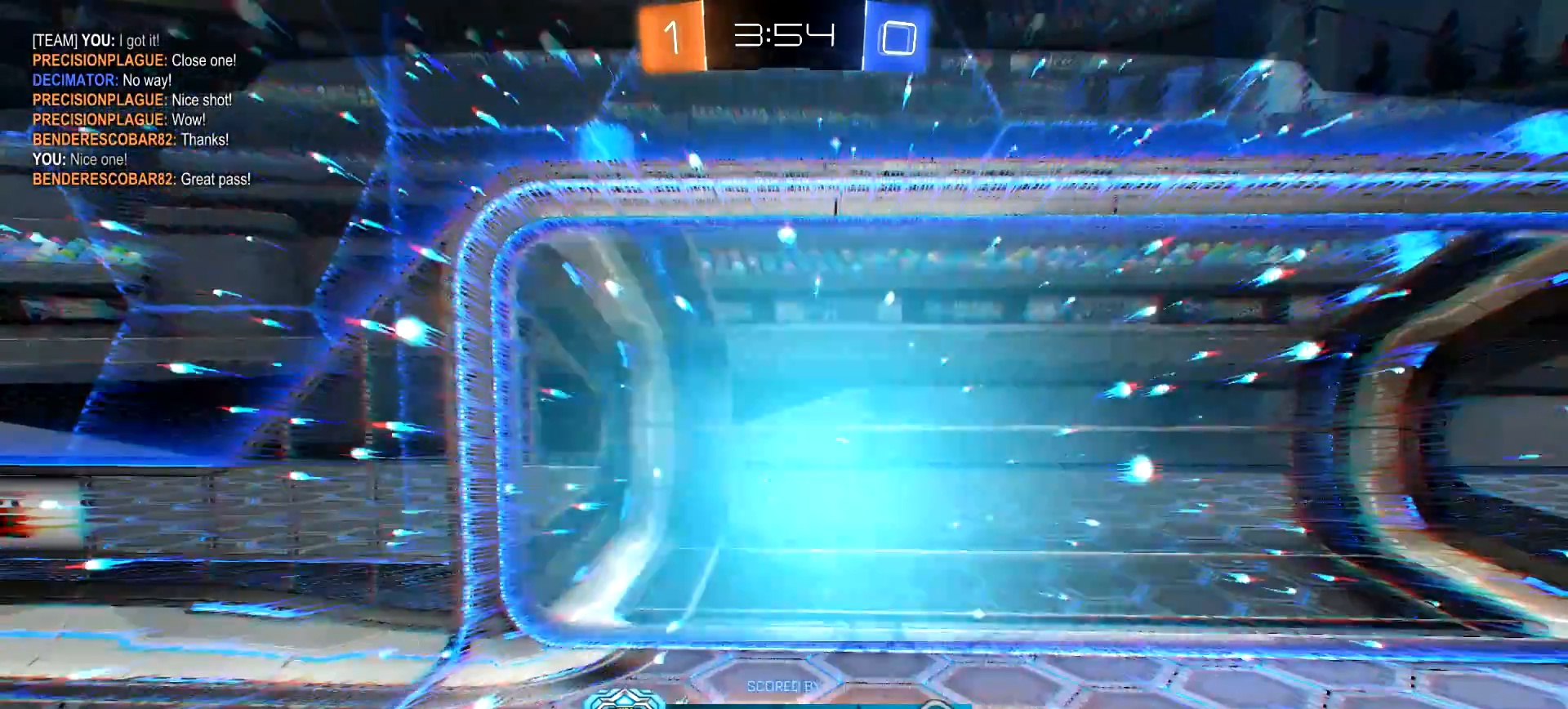
{"buttons": [], "left_stick": "center", "right_stick": "center", "events": []}
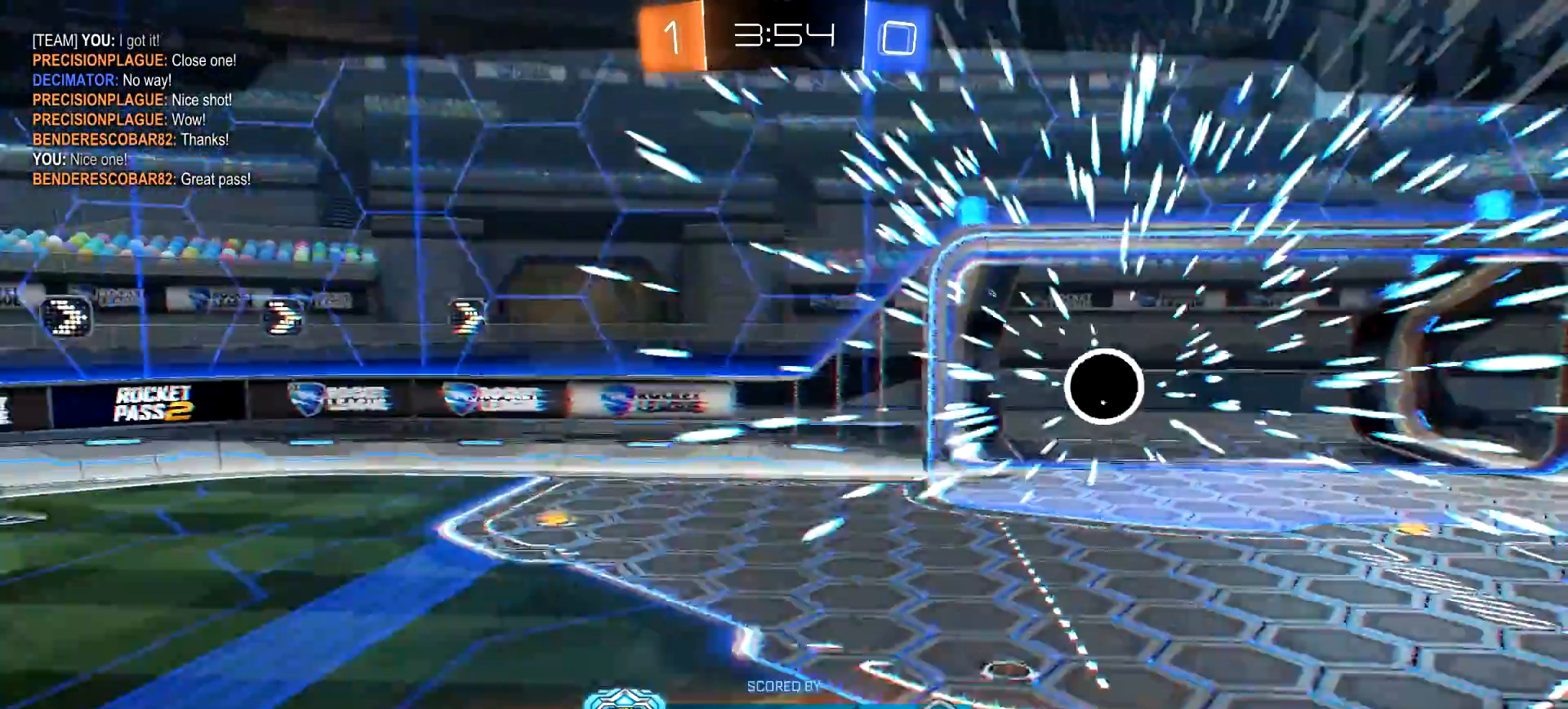
{"buttons": [], "left_stick": "center", "right_stick": "center", "events": []}
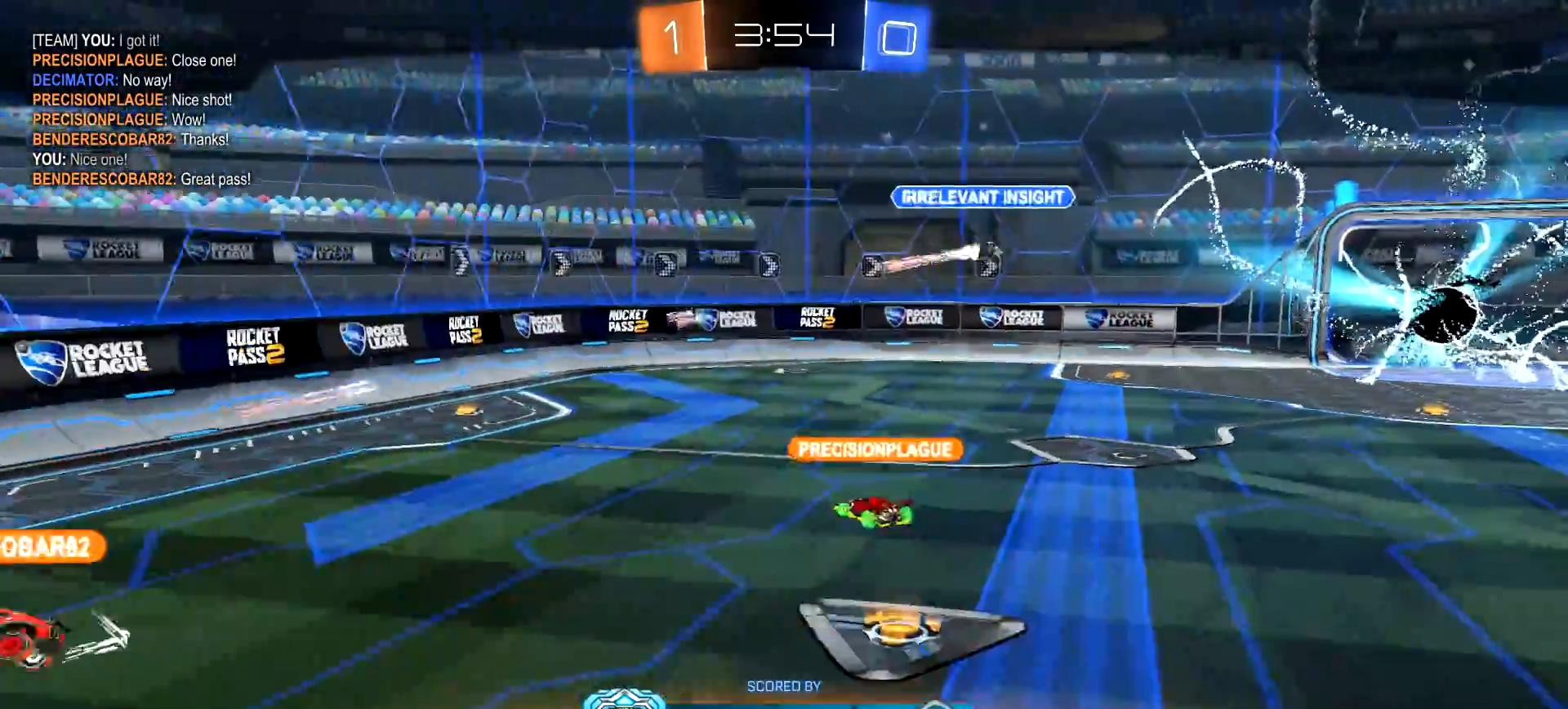
{"buttons": ["TRIANGLE"], "left_stick": "center", "right_stick": "center", "events": [[134, "TRIANGLE", "down"], [234, "TRIANGLE", "up"], [417, "TRIANGLE", "down"]]}
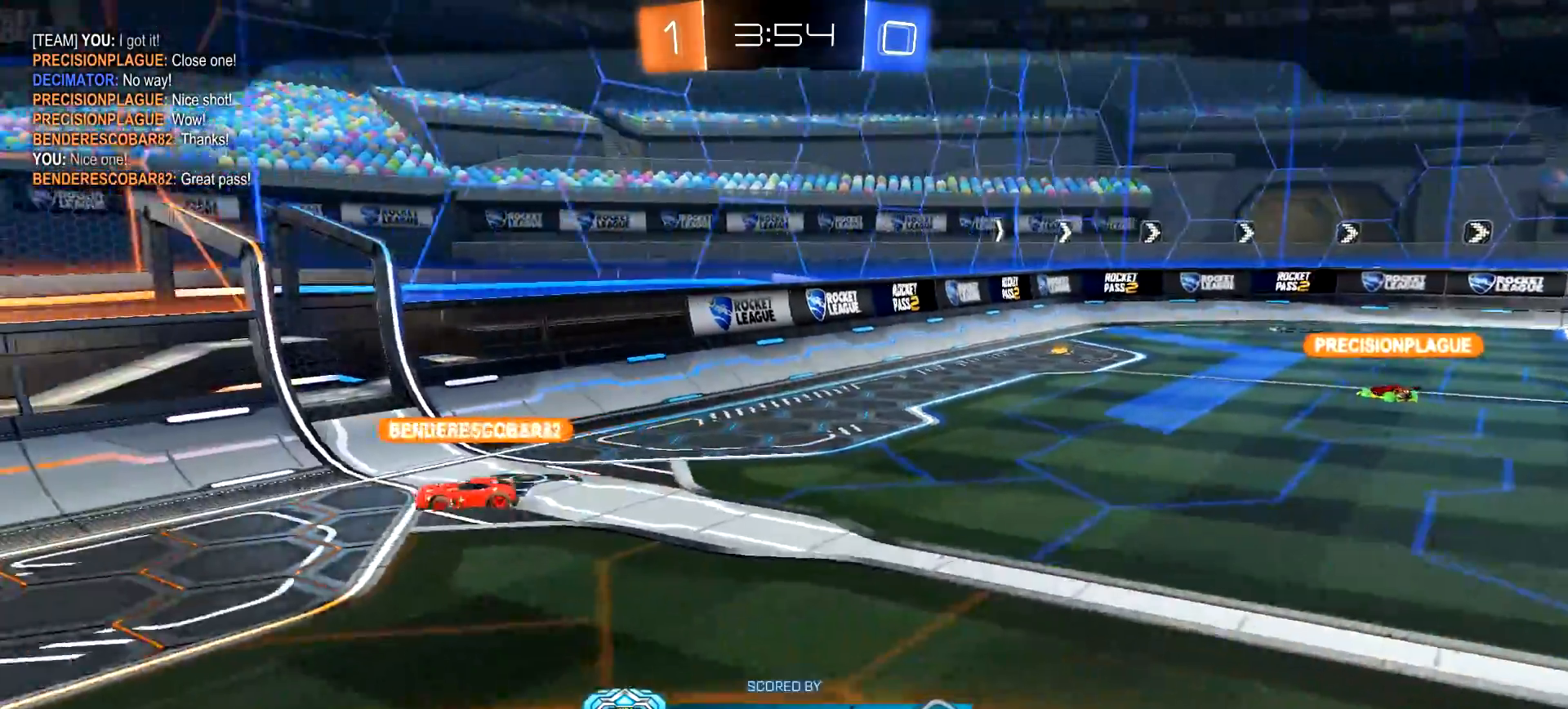
{"buttons": [], "left_stick": "center", "right_stick": "center", "events": [[50, "TRIANGLE", "up"]]}
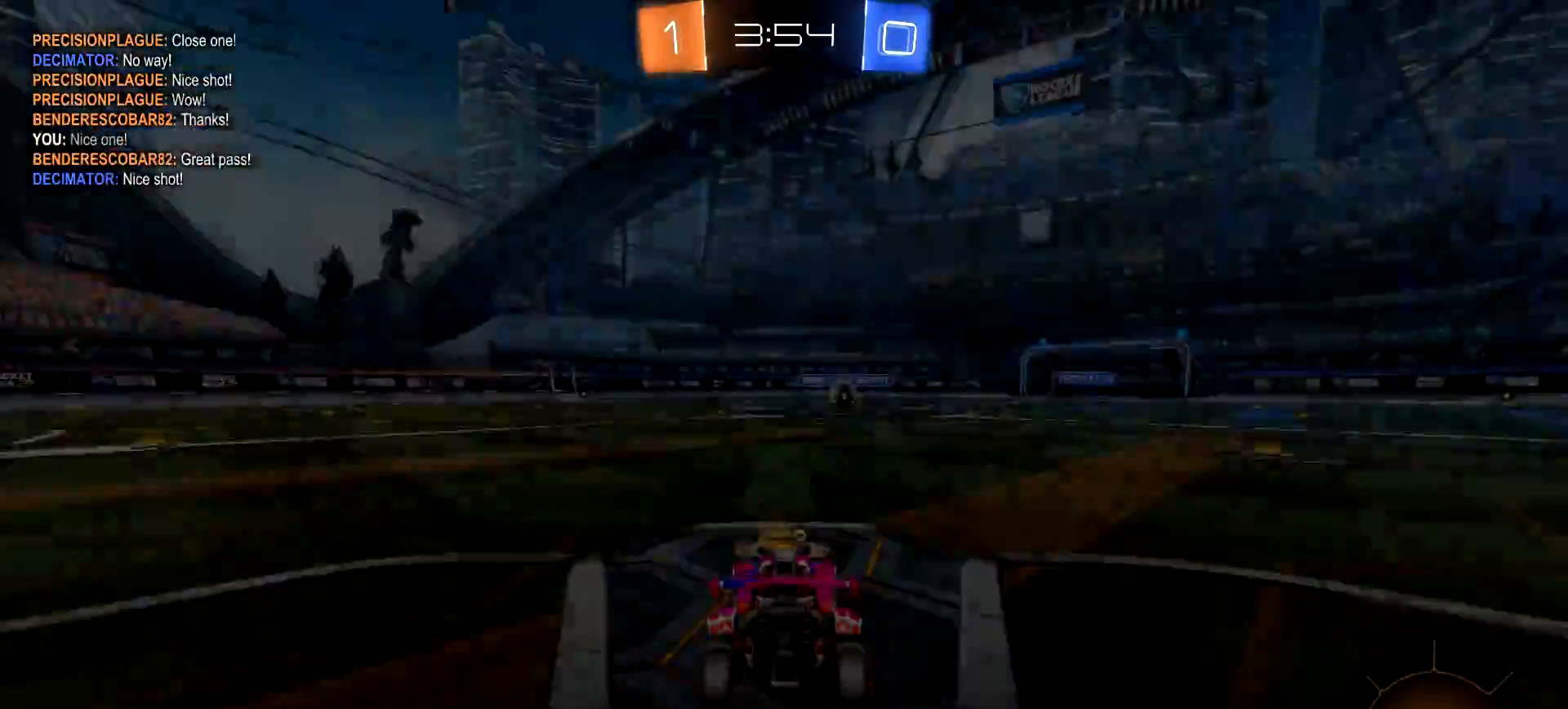
{"buttons": [], "left_stick": "center", "right_stick": "center", "events": [[217, "TRIANGLE", "down"], [350, "TRIANGLE", "up"]]}
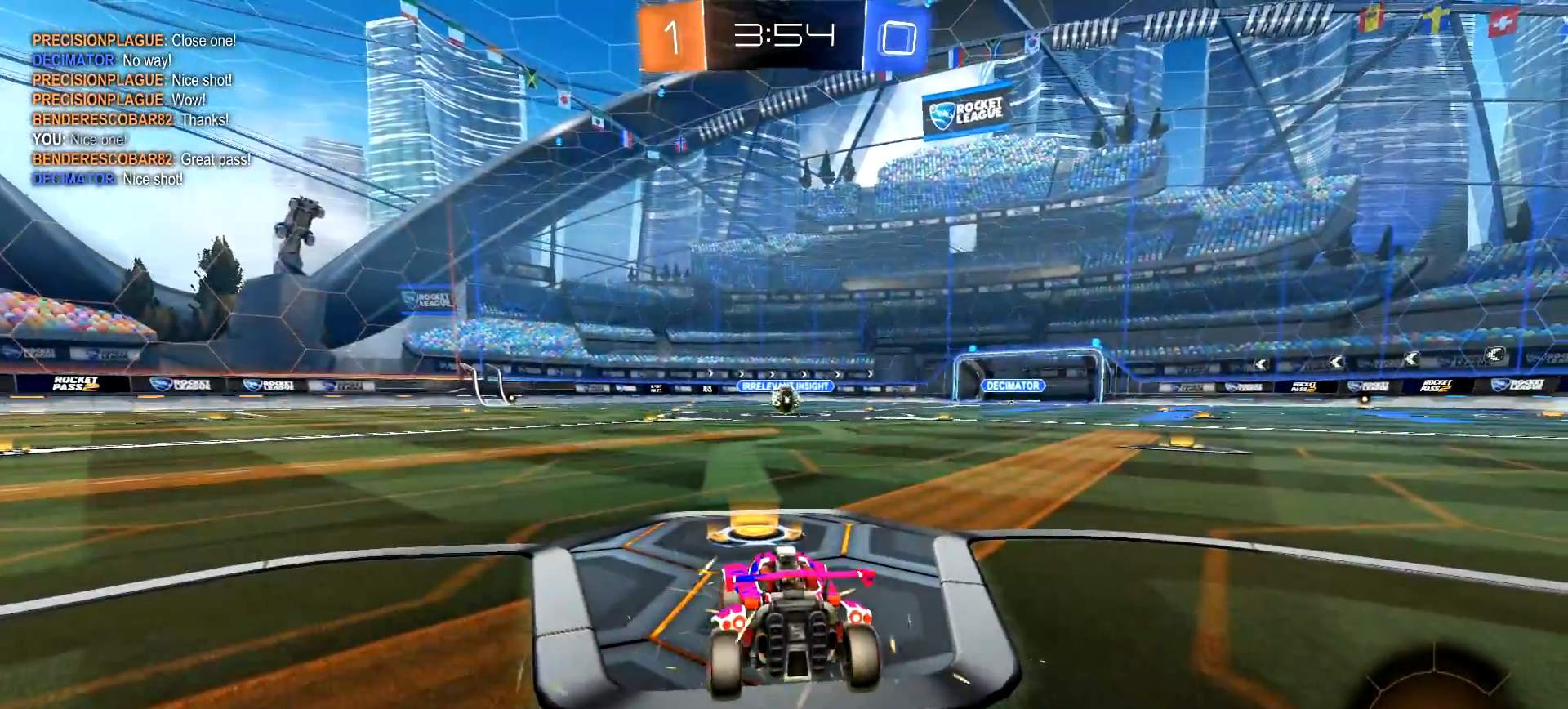
{"buttons": ["CIRCLE", "R2"], "left_stick": "center", "right_stick": "center", "events": [[216, "R2", "down"], [267, "CIRCLE", "down"]]}
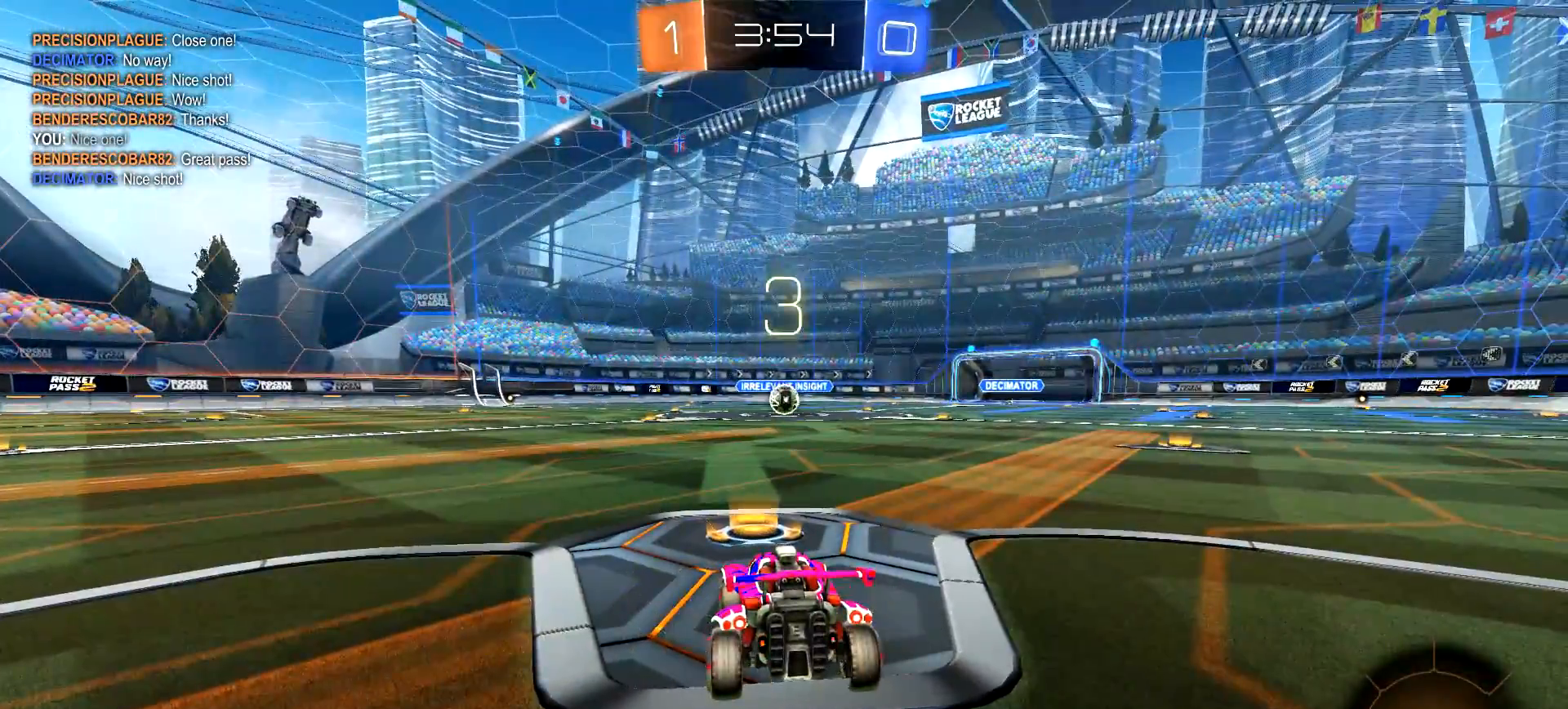
{"buttons": ["CIRCLE", "R2"], "left_stick": "center", "right_stick": "center", "events": [[100, "TRIANGLE", "down"], [200, "TRIANGLE", "up"], [267, "TRIANGLE", "down"], [334, "TRIANGLE", "up"]]}
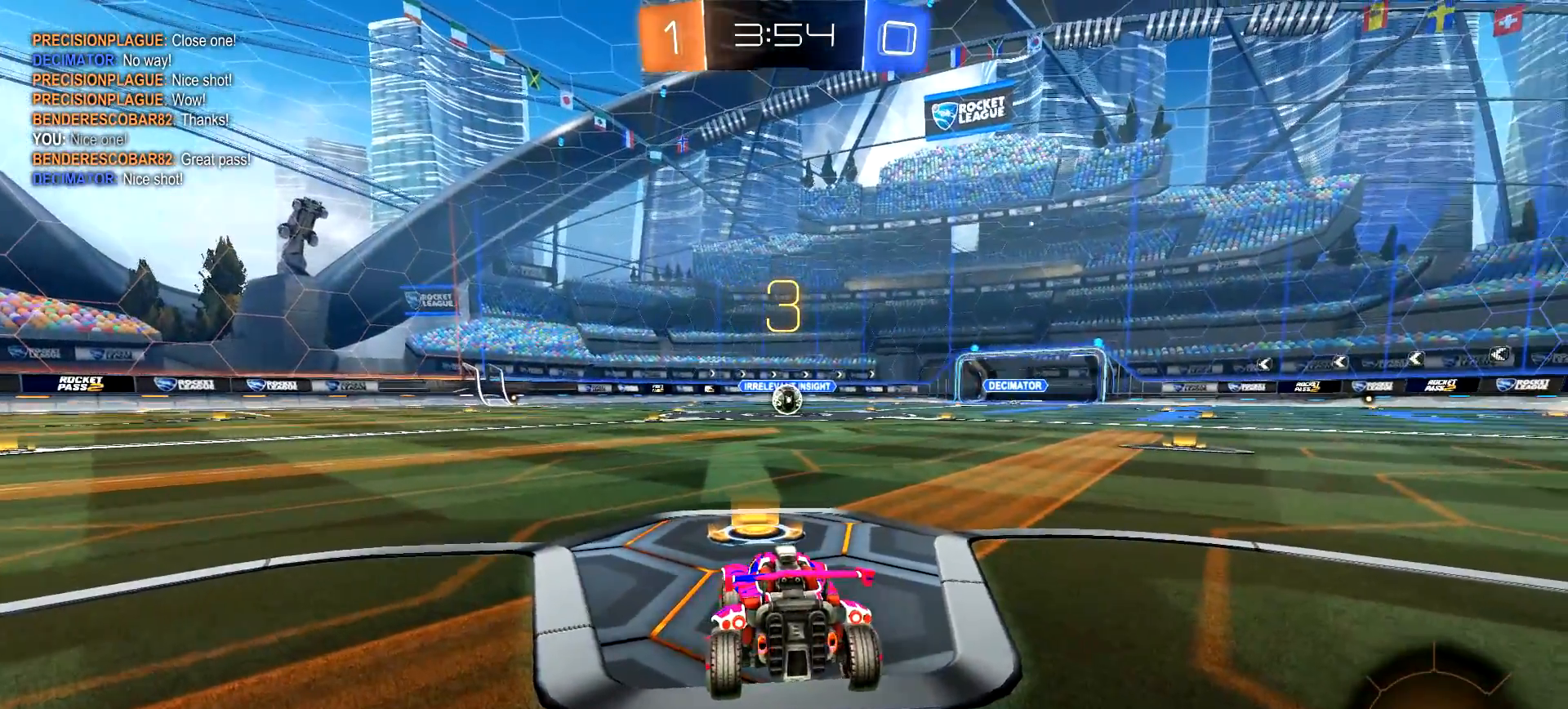
{"buttons": ["CIRCLE", "R2"], "left_stick": "center", "right_stick": "center", "events": []}
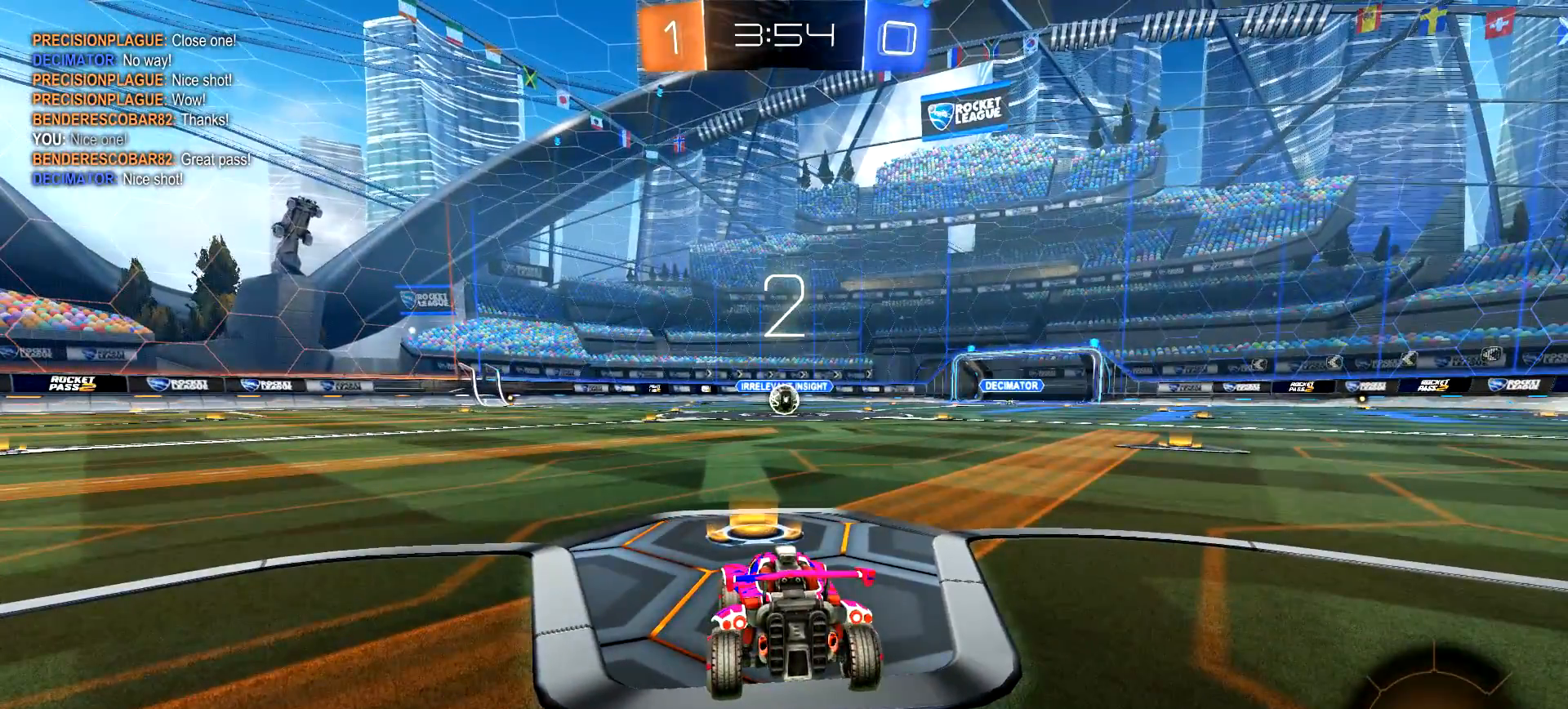
{"buttons": ["CIRCLE", "R2"], "left_stick": "center", "right_stick": "center", "events": []}